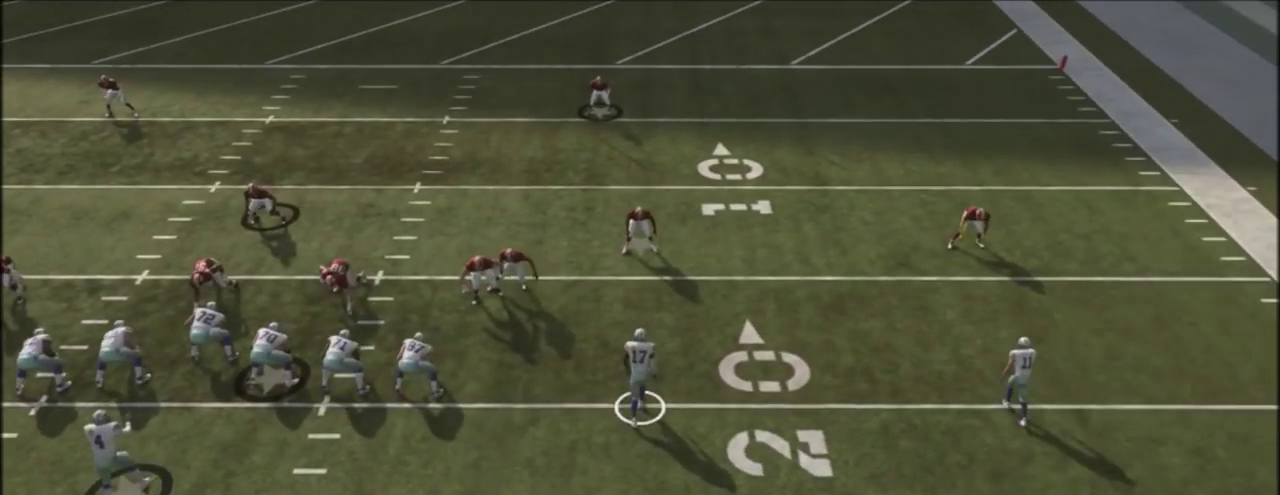
Gameplay with a controller (PlayStation layout); each line is a JSON object with the inputs held at the frame after it (dt_ms = milliseconds from this image to that frame). "events" lists button and stick changes between this image and that frame as [ms after this image, input, new state], when the widget could be followed in between. Not read: L1 R1.
{"dt_ms": 601, "buttons": [], "left_stick": "center", "right_stick": "center", "events": [[100, "R2", "up"], [200, "R2", "down"], [300, "R2", "up"], [434, "R2", "down"], [567, "R2", "up"]]}
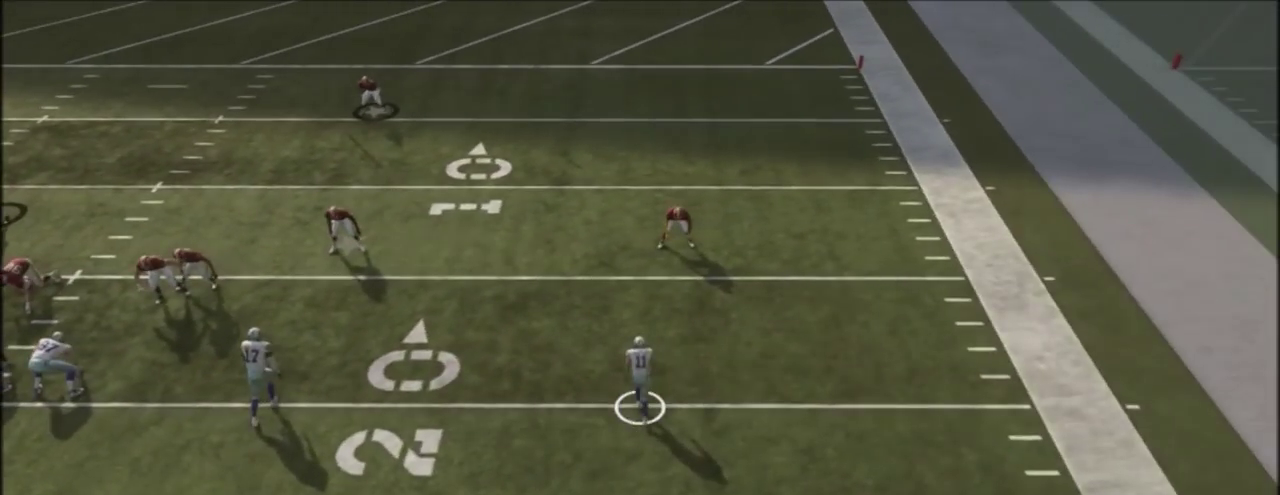
{"dt_ms": 400, "buttons": ["R2"], "left_stick": "center", "right_stick": "center", "events": [[33, "R2", "down"]]}
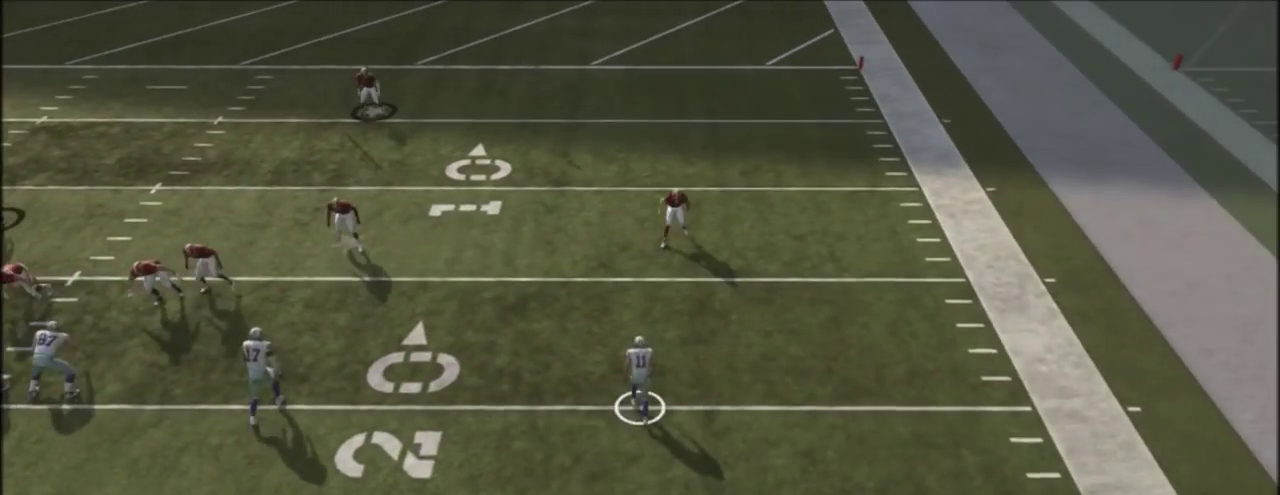
{"dt_ms": 501, "buttons": ["R2"], "left_stick": "center", "right_stick": "center", "events": []}
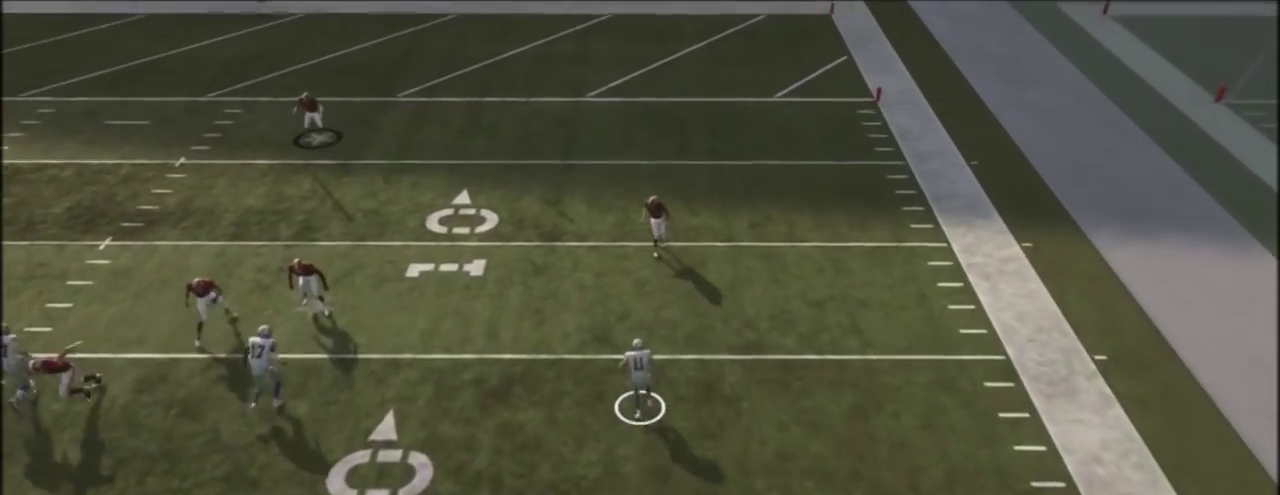
{"dt_ms": 600, "buttons": ["L2"], "left_stick": "center", "right_stick": "center", "events": [[66, "R2", "up"], [400, "L2", "down"]]}
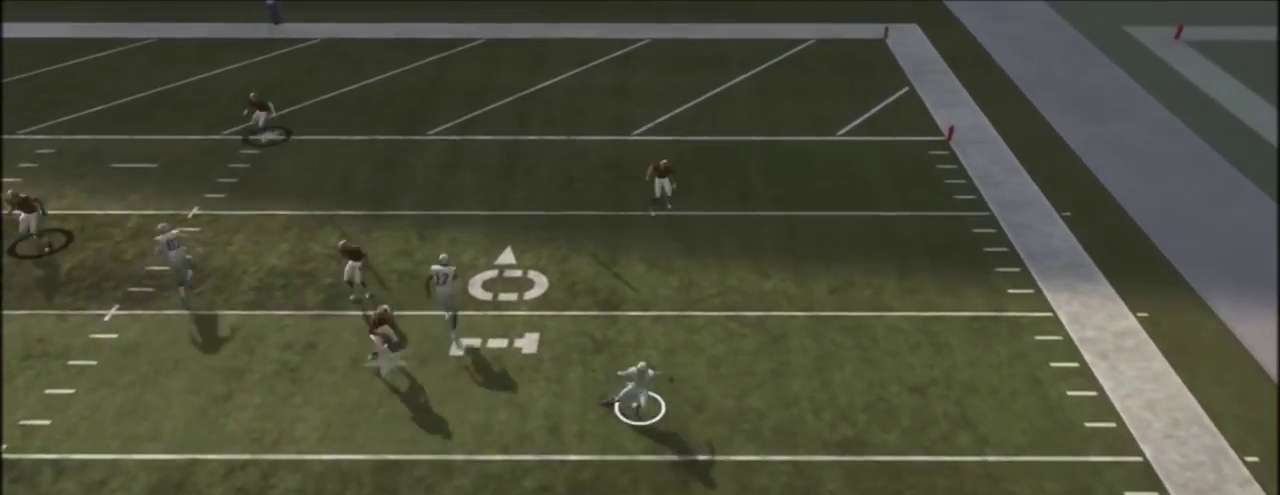
{"dt_ms": 401, "buttons": [], "left_stick": "center", "right_stick": "center", "events": [[401, "L2", "up"]]}
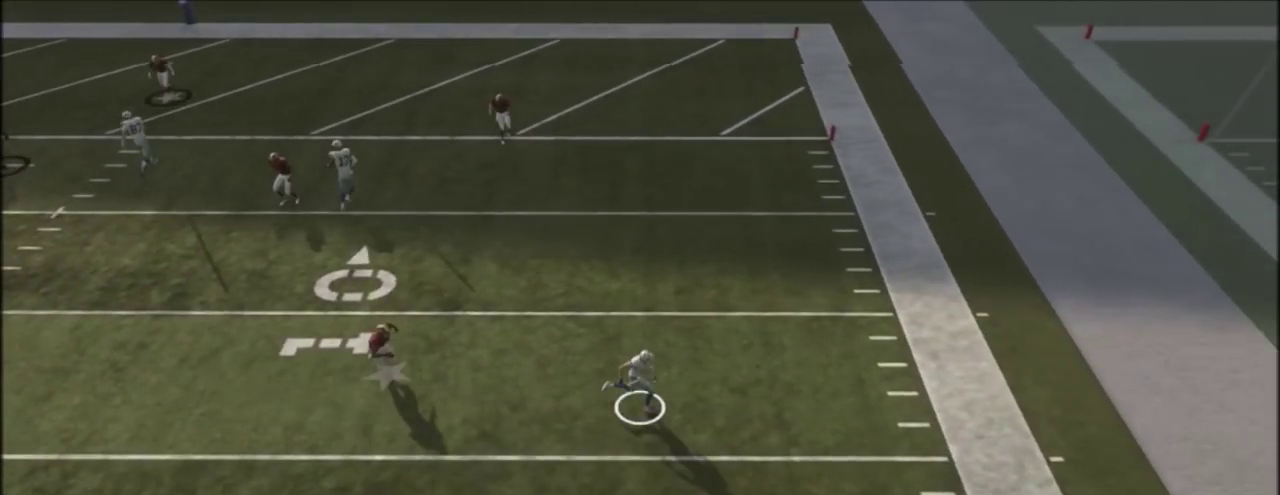
{"dt_ms": 500, "buttons": ["R2"], "left_stick": "center", "right_stick": "center", "events": [[133, "R2", "down"], [267, "R2", "up"], [367, "R2", "down"]]}
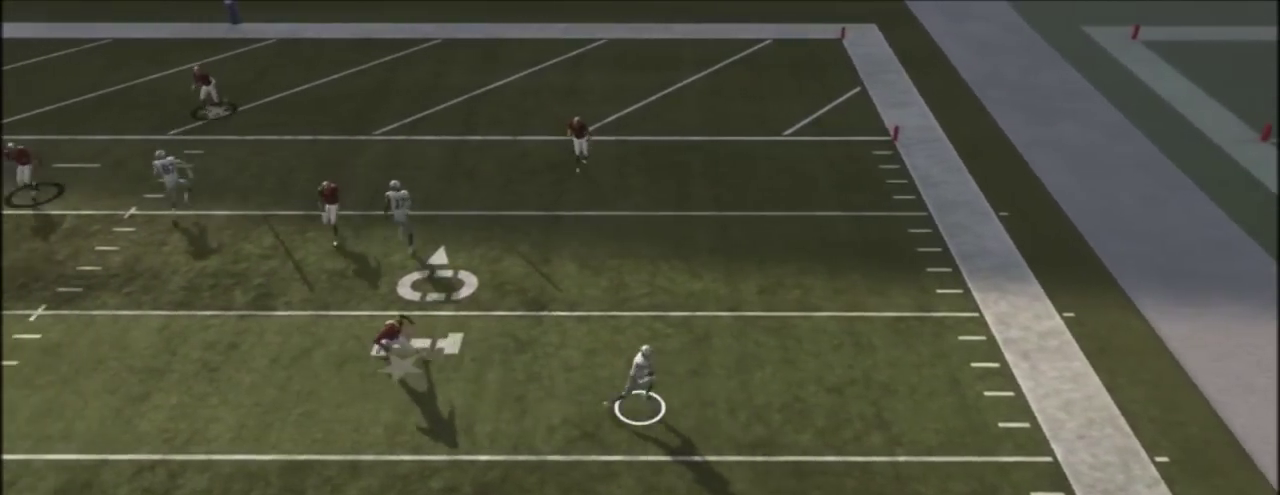
{"dt_ms": 501, "buttons": [], "left_stick": "center", "right_stick": "center", "events": [[334, "R2", "up"]]}
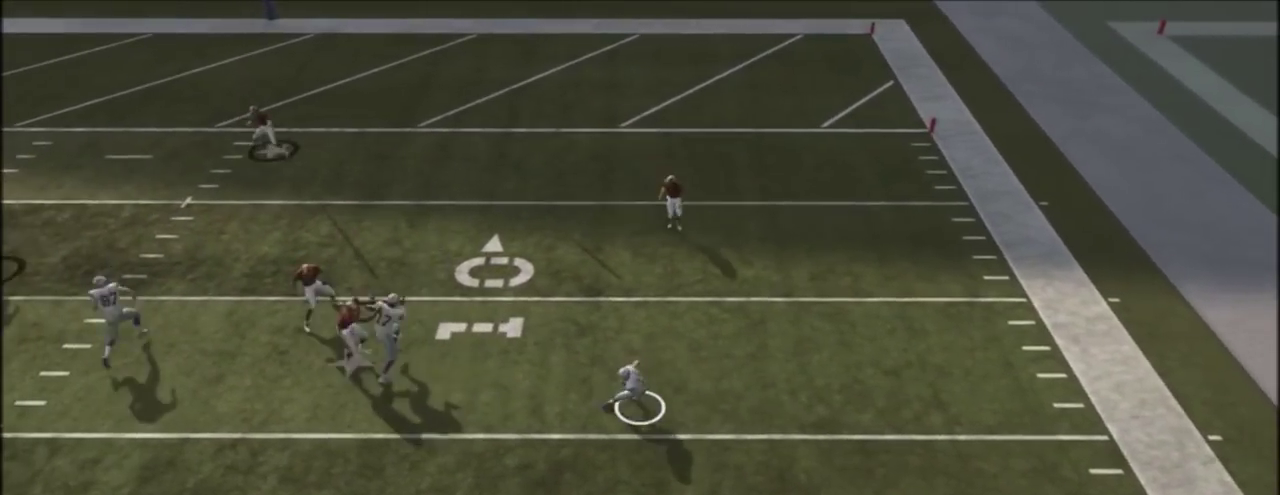
{"dt_ms": 700, "buttons": [], "left_stick": "left", "right_stick": "center", "events": [[66, "left_stick", "left"], [567, "left_stick", "center"], [634, "left_stick", "left"]]}
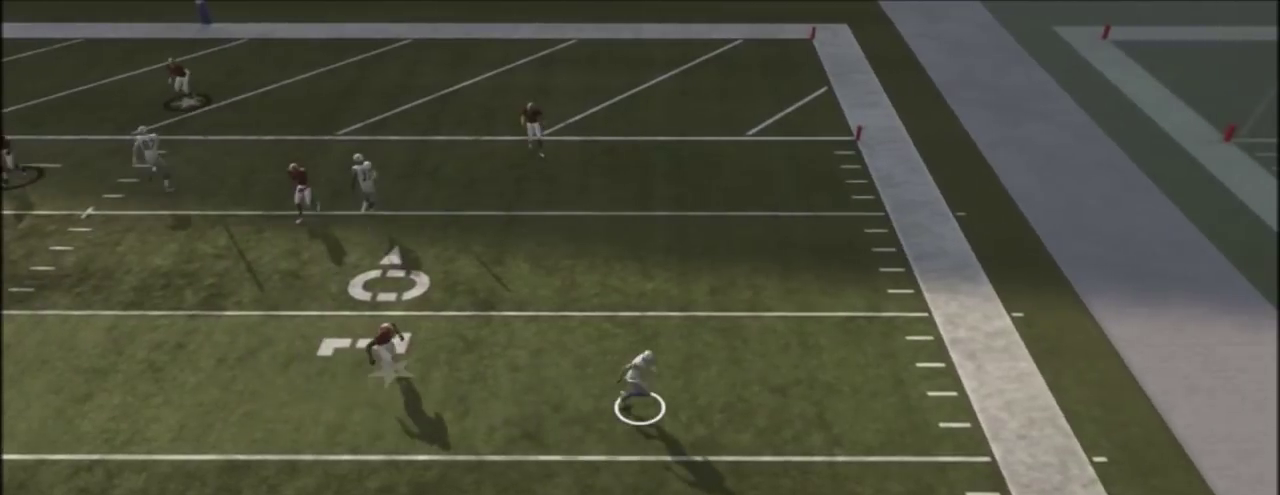
{"dt_ms": 301, "buttons": [], "left_stick": "center", "right_stick": "center", "events": [[167, "left_stick", "center"]]}
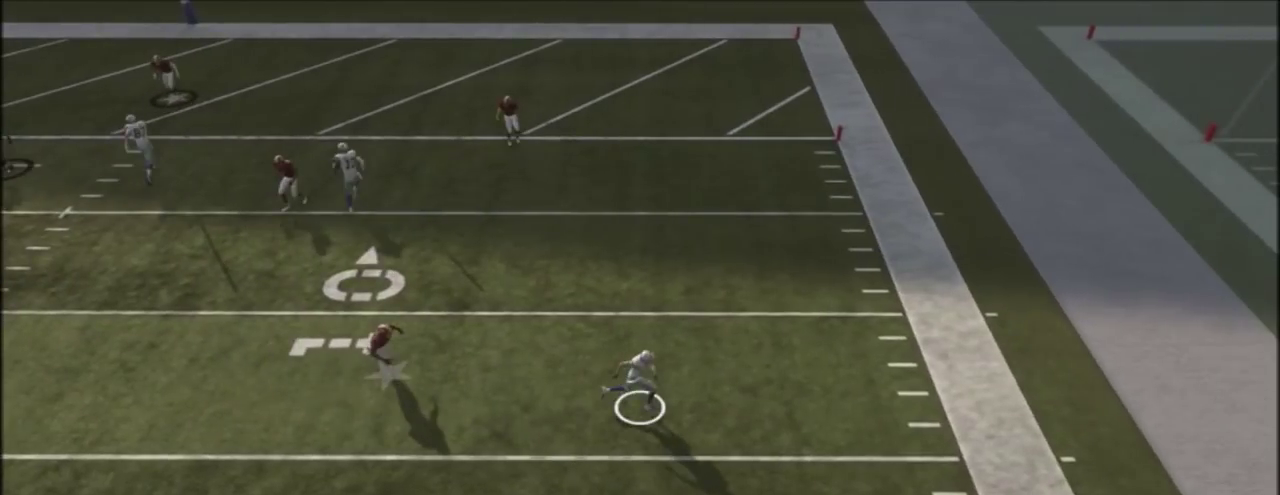
{"dt_ms": 700, "buttons": ["L2"], "left_stick": "center", "right_stick": "center", "events": [[166, "R2", "down"], [700, "L2", "down"], [700, "R2", "up"]]}
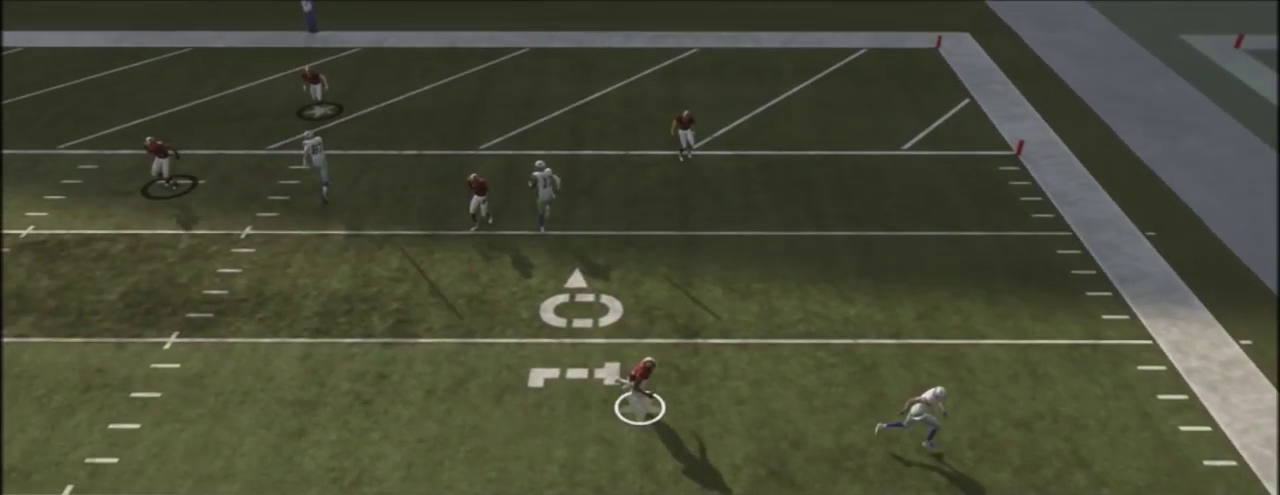
{"dt_ms": 301, "buttons": ["L2"], "left_stick": "center", "right_stick": "center", "events": []}
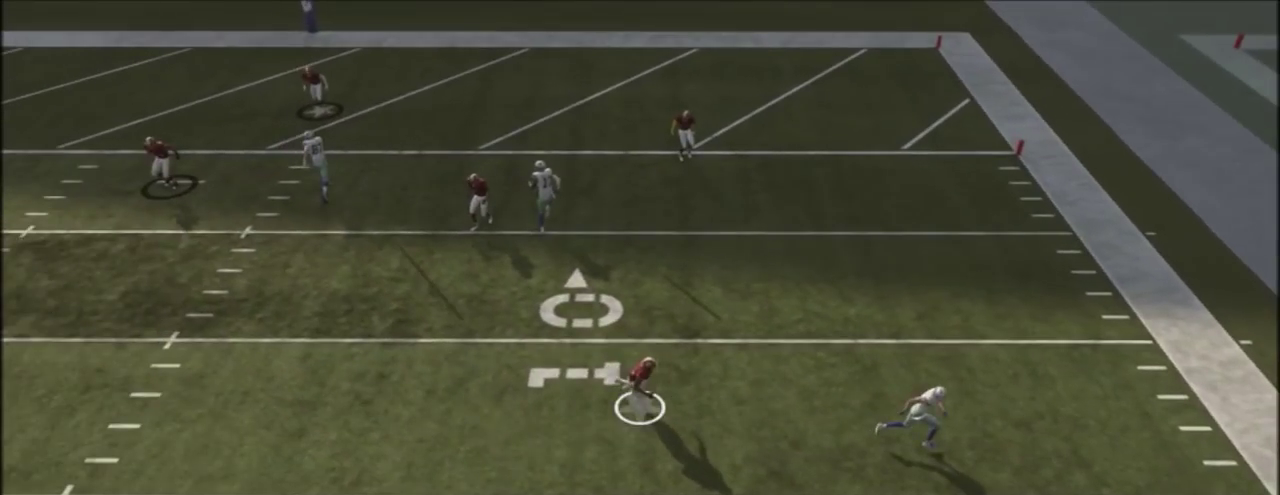
{"dt_ms": 600, "buttons": ["R2"], "left_stick": "center", "right_stick": "center", "events": [[200, "L2", "up"], [367, "R2", "down"]]}
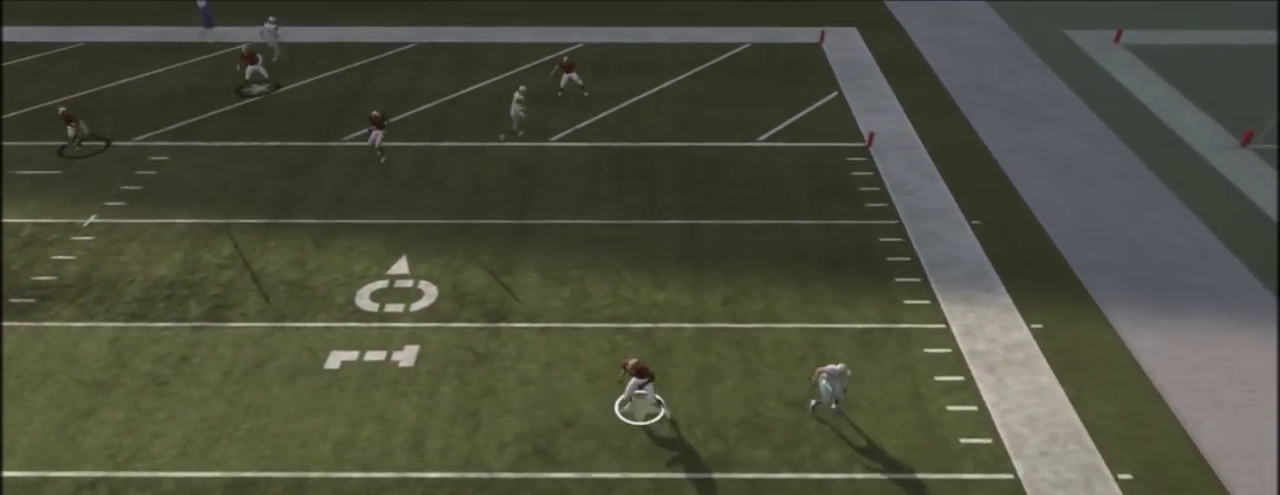
{"dt_ms": 501, "buttons": [], "left_stick": "left", "right_stick": "center", "events": [[167, "R2", "up"], [501, "left_stick", "left"]]}
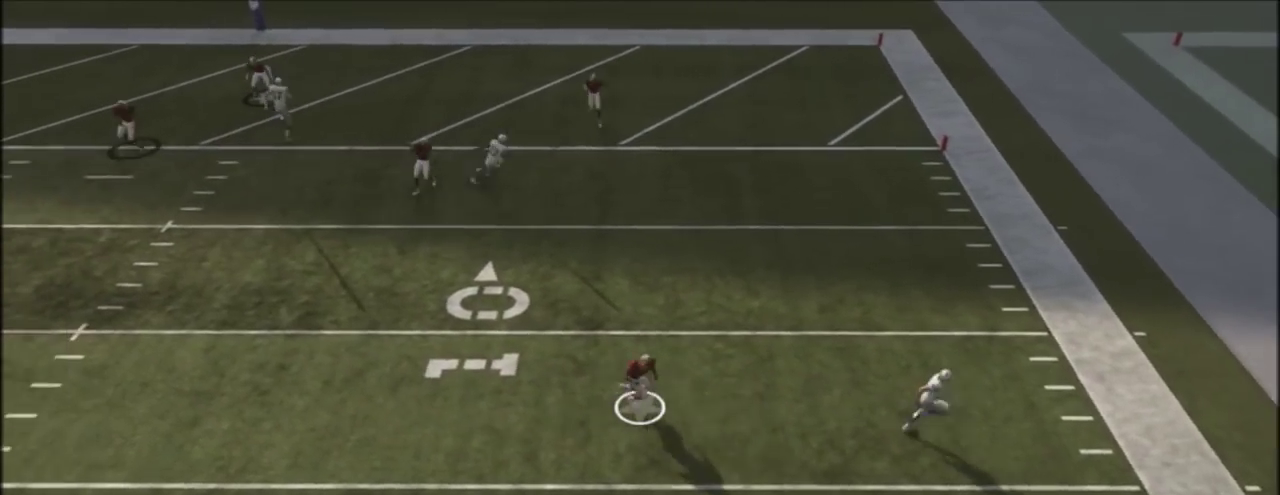
{"dt_ms": 400, "buttons": [], "left_stick": "left", "right_stick": "center", "events": []}
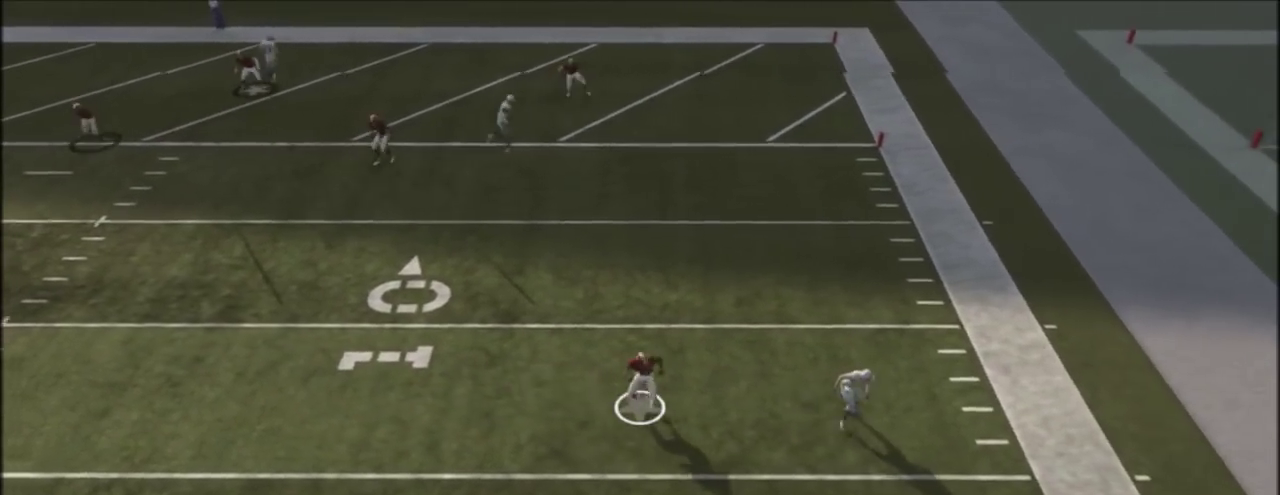
{"dt_ms": 300, "buttons": [], "left_stick": "up", "right_stick": "center", "events": [[167, "left_stick", "up-left"], [267, "left_stick", "up"]]}
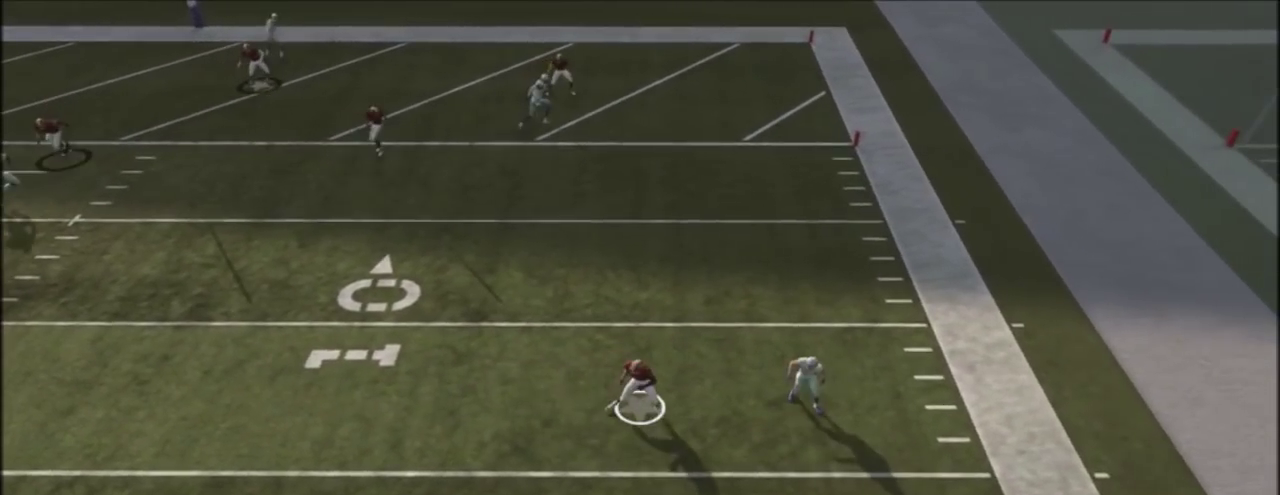
{"dt_ms": 601, "buttons": [], "left_stick": "down-right", "right_stick": "center", "events": [[134, "left_stick", "center"], [234, "left_stick", "down-right"]]}
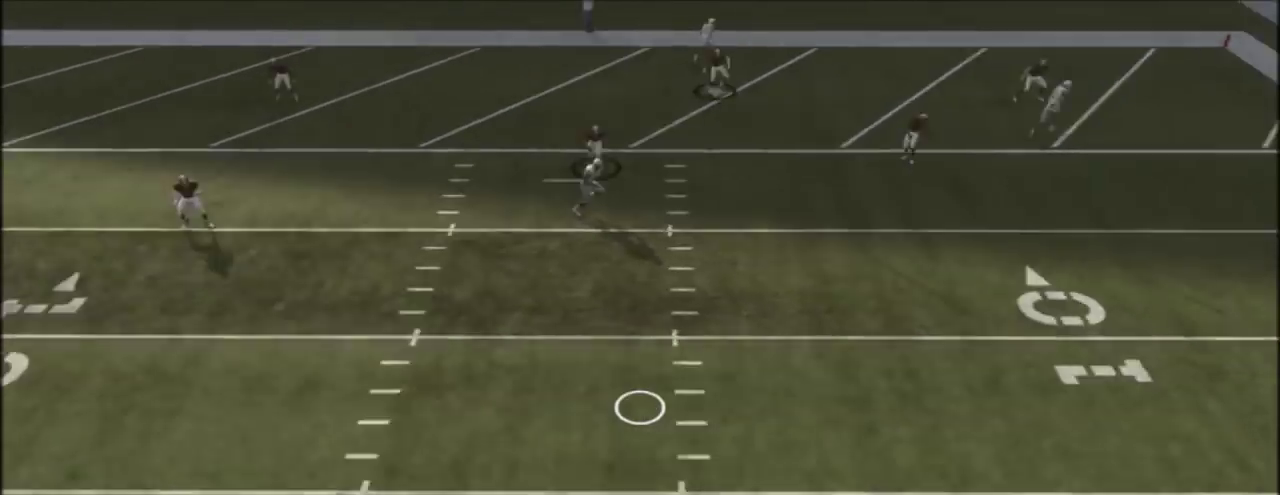
{"dt_ms": 701, "buttons": ["L2"], "left_stick": "center", "right_stick": "center"}
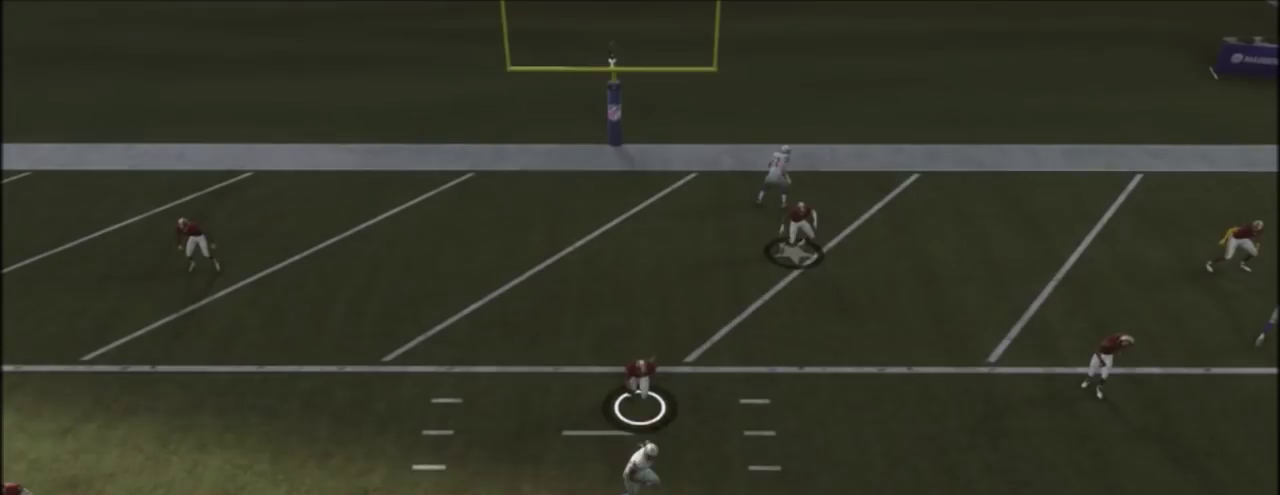
{"dt_ms": 400, "buttons": [], "left_stick": "down-right", "right_stick": "center", "events": [[267, "L2", "up"], [267, "left_stick", "down-right"]]}
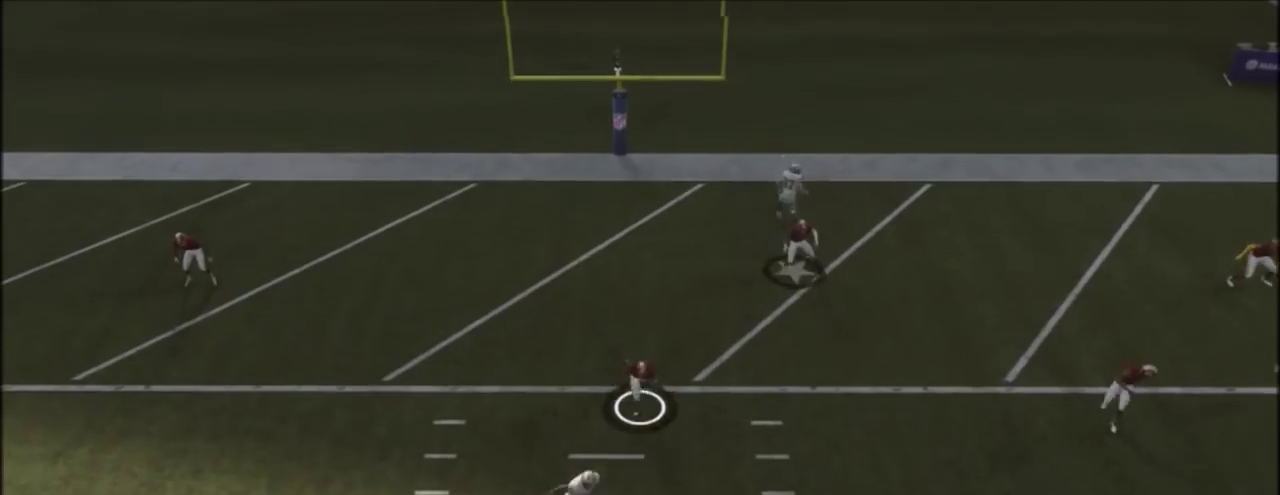
{"dt_ms": 401, "buttons": [], "left_stick": "down", "right_stick": "center", "events": [[100, "left_stick", "up-left"], [167, "left_stick", "down-right"], [367, "left_stick", "down"]]}
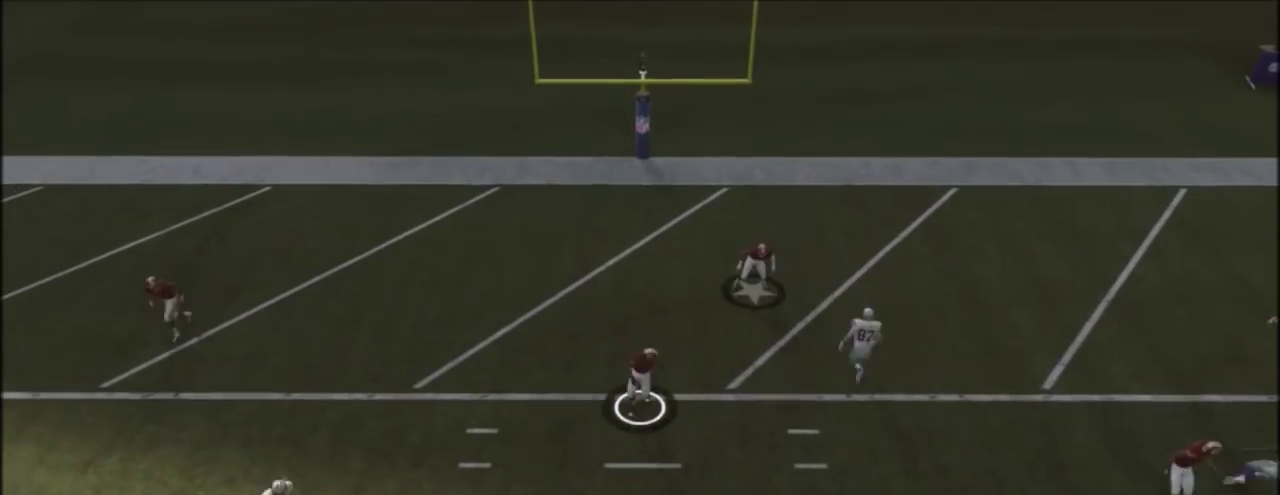
{"dt_ms": 800, "buttons": [], "left_stick": "up-right", "right_stick": "center", "events": [[133, "left_stick", "down-right"], [333, "left_stick", "up-right"]]}
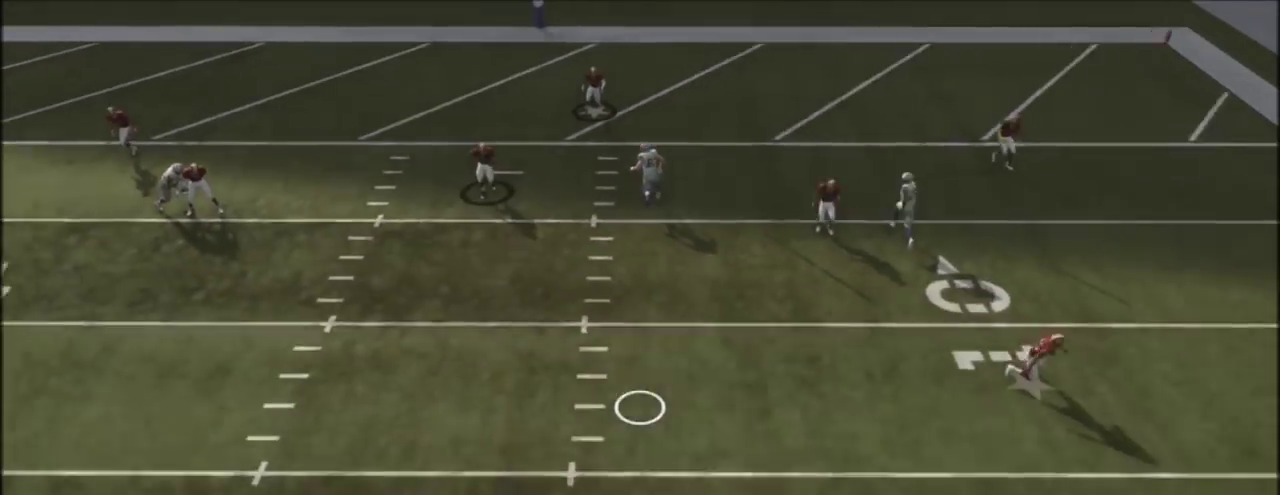
{"dt_ms": 301, "buttons": [], "left_stick": "center", "right_stick": "center", "events": [[167, "left_stick", "center"]]}
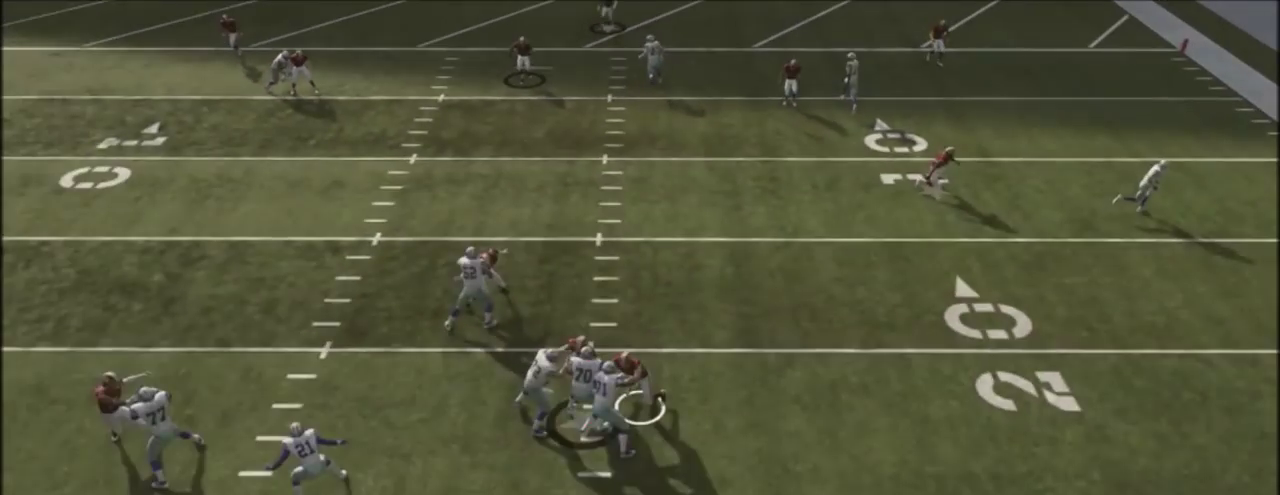
{"dt_ms": 600, "buttons": ["R2"], "left_stick": "center", "right_stick": "center", "events": [[66, "R2", "down"]]}
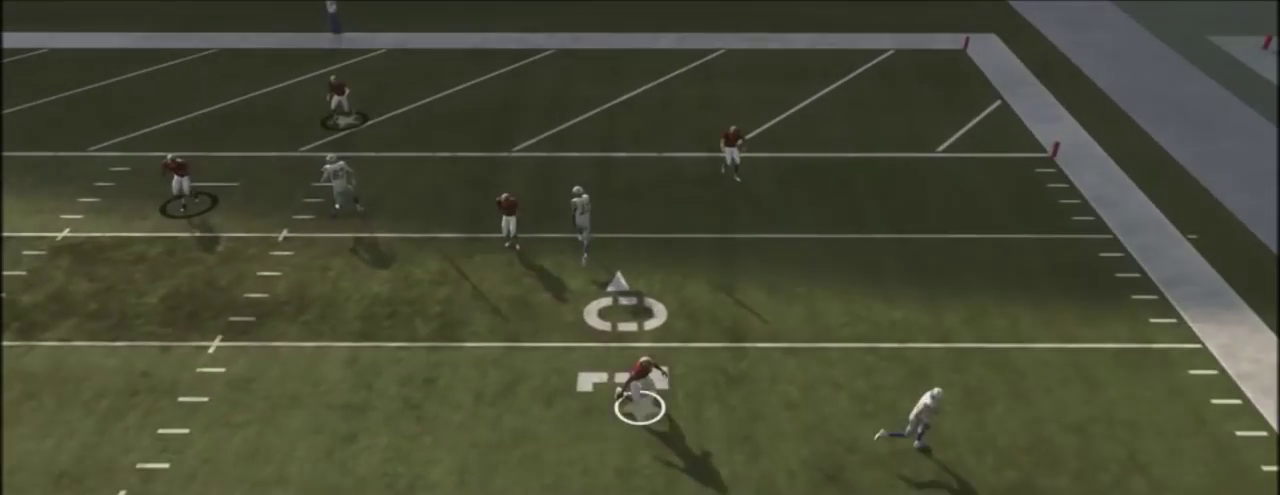
{"dt_ms": 401, "buttons": ["R2"], "left_stick": "center", "right_stick": "center", "events": []}
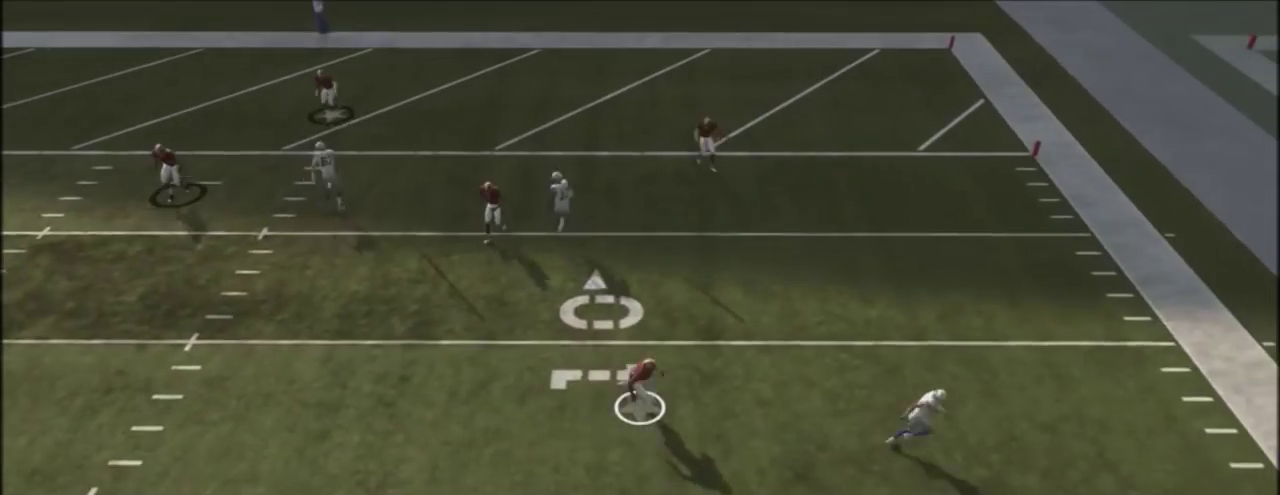
{"dt_ms": 600, "buttons": ["L2"], "left_stick": "center", "right_stick": "center", "events": [[166, "R2", "up"], [267, "L2", "down"]]}
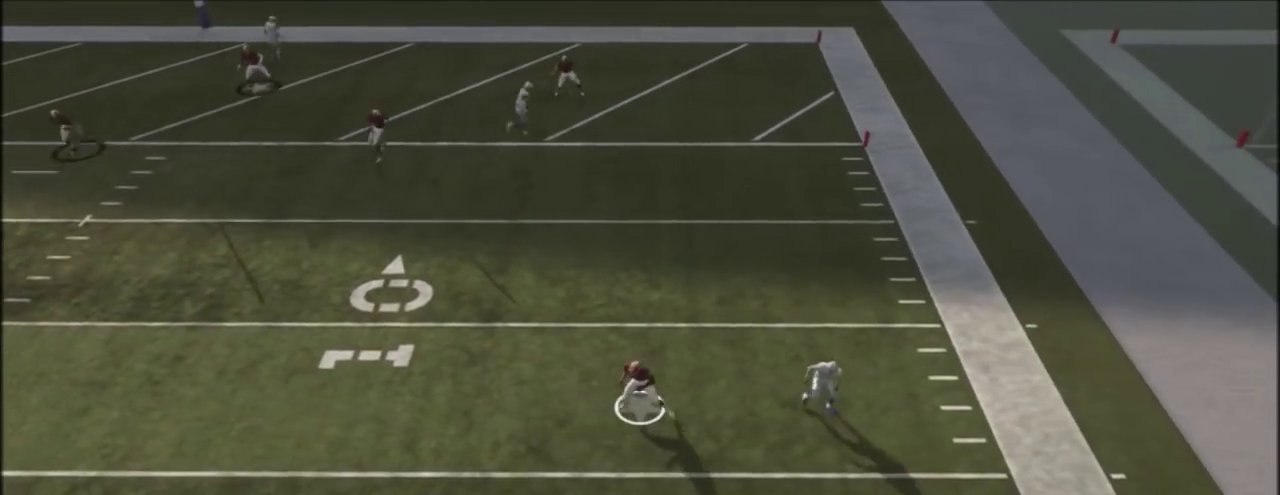
{"dt_ms": 601, "buttons": ["R2"], "left_stick": "center", "right_stick": "center", "events": [[234, "L2", "up"], [234, "R2", "down"], [367, "R2", "up"], [434, "R2", "down"]]}
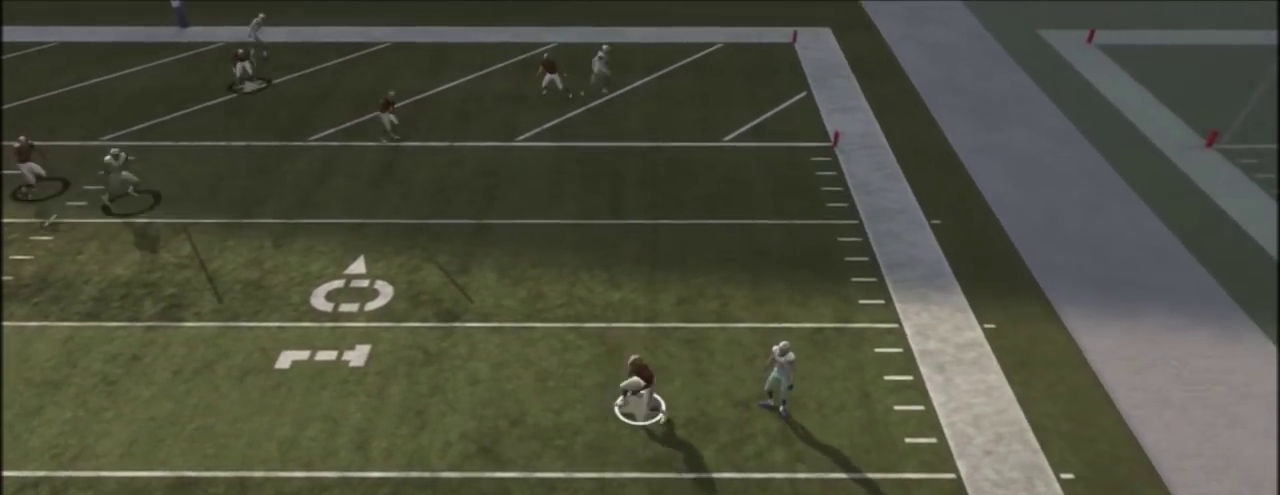
{"dt_ms": 500, "buttons": [], "left_stick": "left", "right_stick": "center", "events": [[133, "R2", "up"], [267, "left_stick", "left"]]}
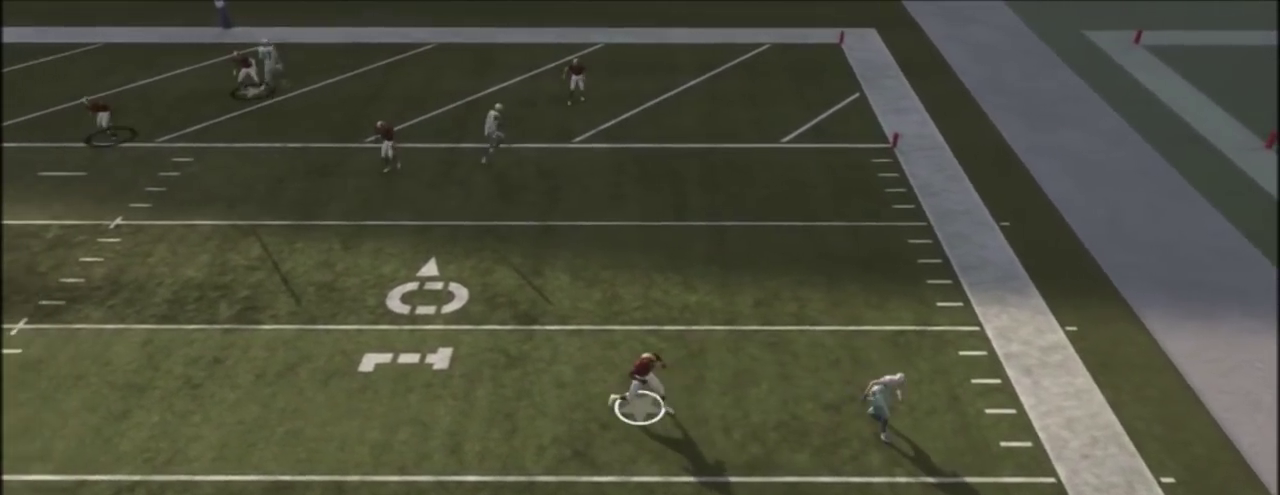
{"dt_ms": 301, "buttons": [], "left_stick": "up-left", "right_stick": "center", "events": [[67, "left_stick", "up-left"]]}